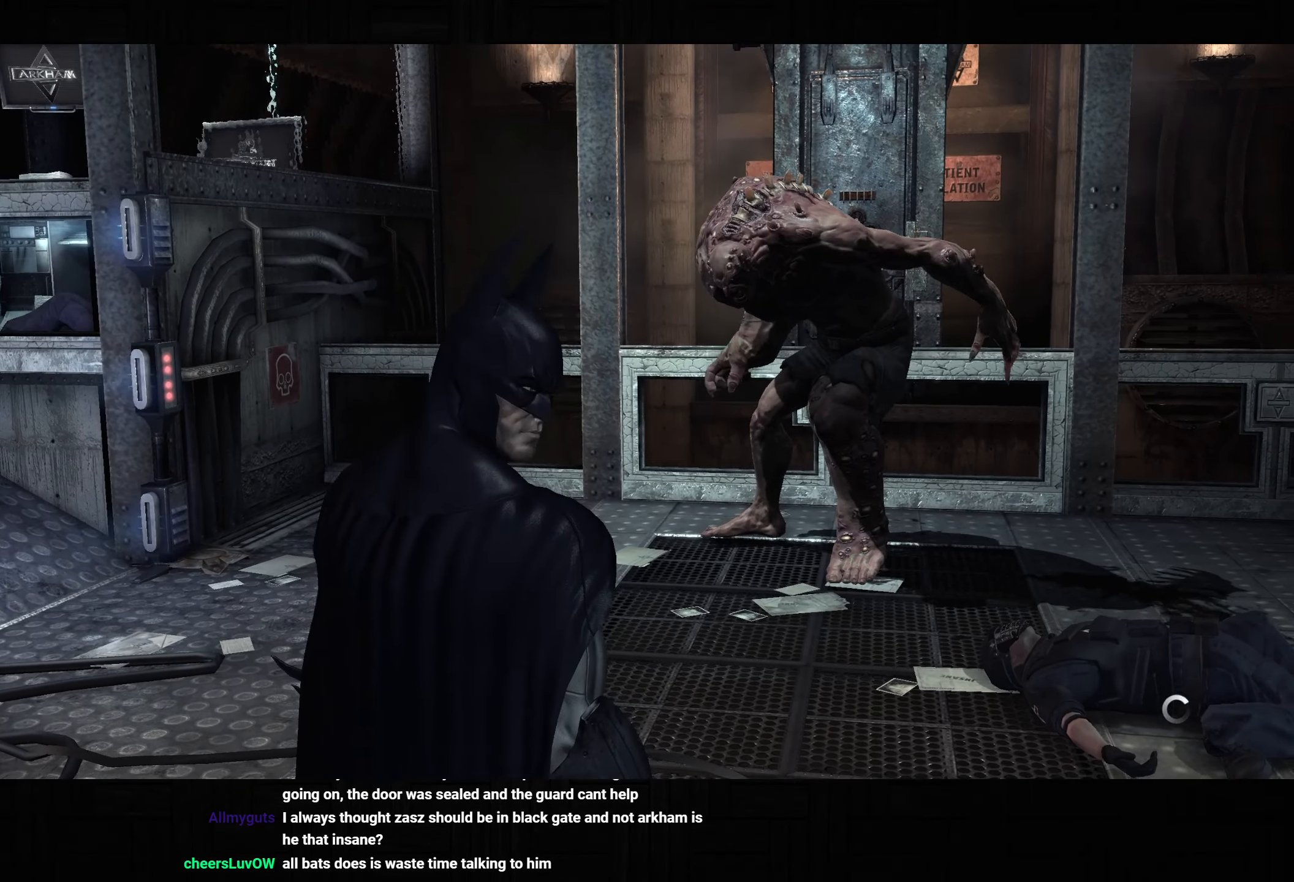
Gameplay with a controller (PlayStation layout); each line is a JSON object with the inputs held at the frame after it (dt_ms = milliseconds from this image to that frame). "button_events" lists button changes between this image and that frame as [ms after this image, input, new state], when the widget could be followed in between (sticks are given only as held states).
{"dt_ms": 500, "buttons": [], "left_stick": "center", "right_stick": "center", "button_events": []}
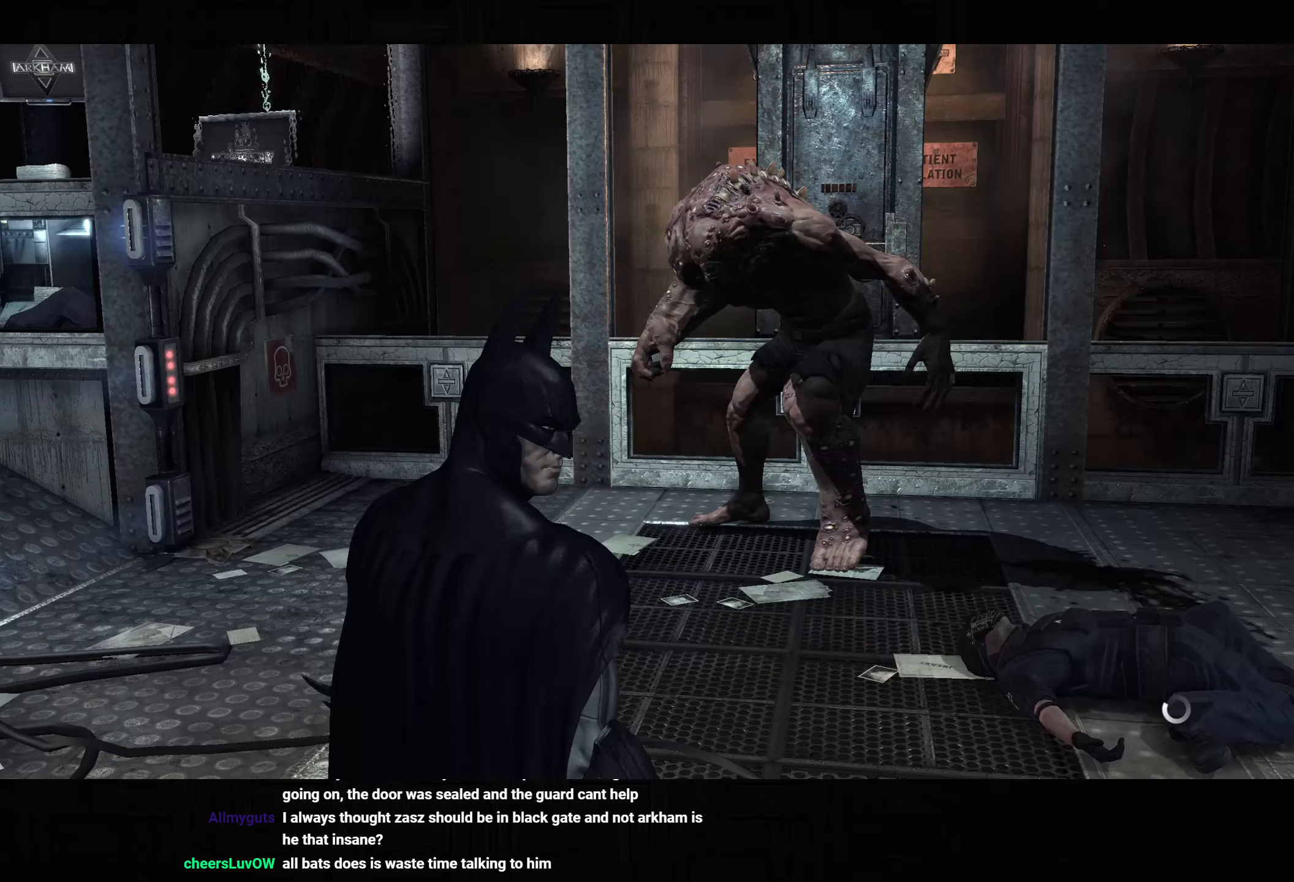
{"dt_ms": 500, "buttons": [], "left_stick": "center", "right_stick": "center", "button_events": []}
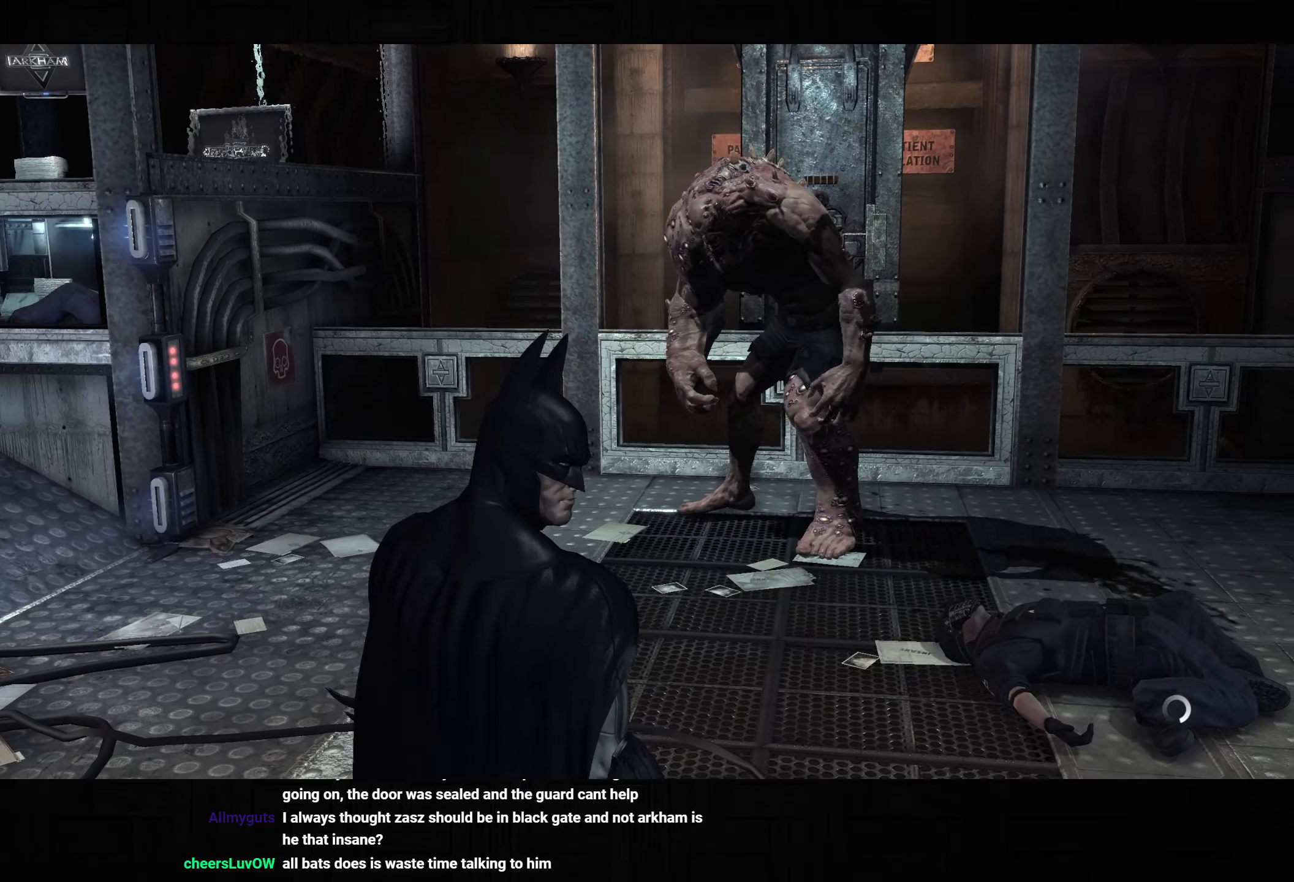
{"dt_ms": 500, "buttons": [], "left_stick": "center", "right_stick": "center", "button_events": []}
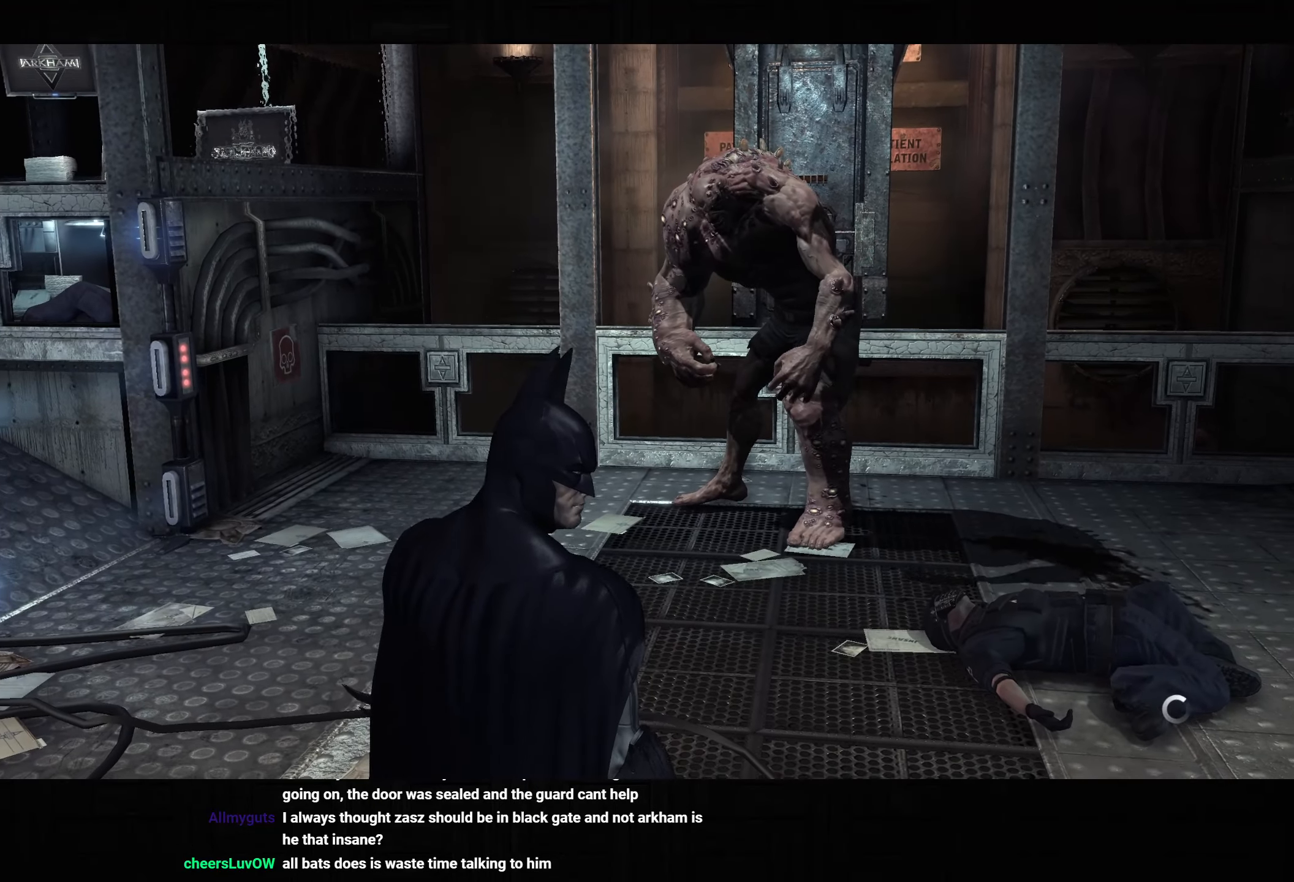
{"dt_ms": 500, "buttons": [], "left_stick": "up-right", "right_stick": "center", "button_events": []}
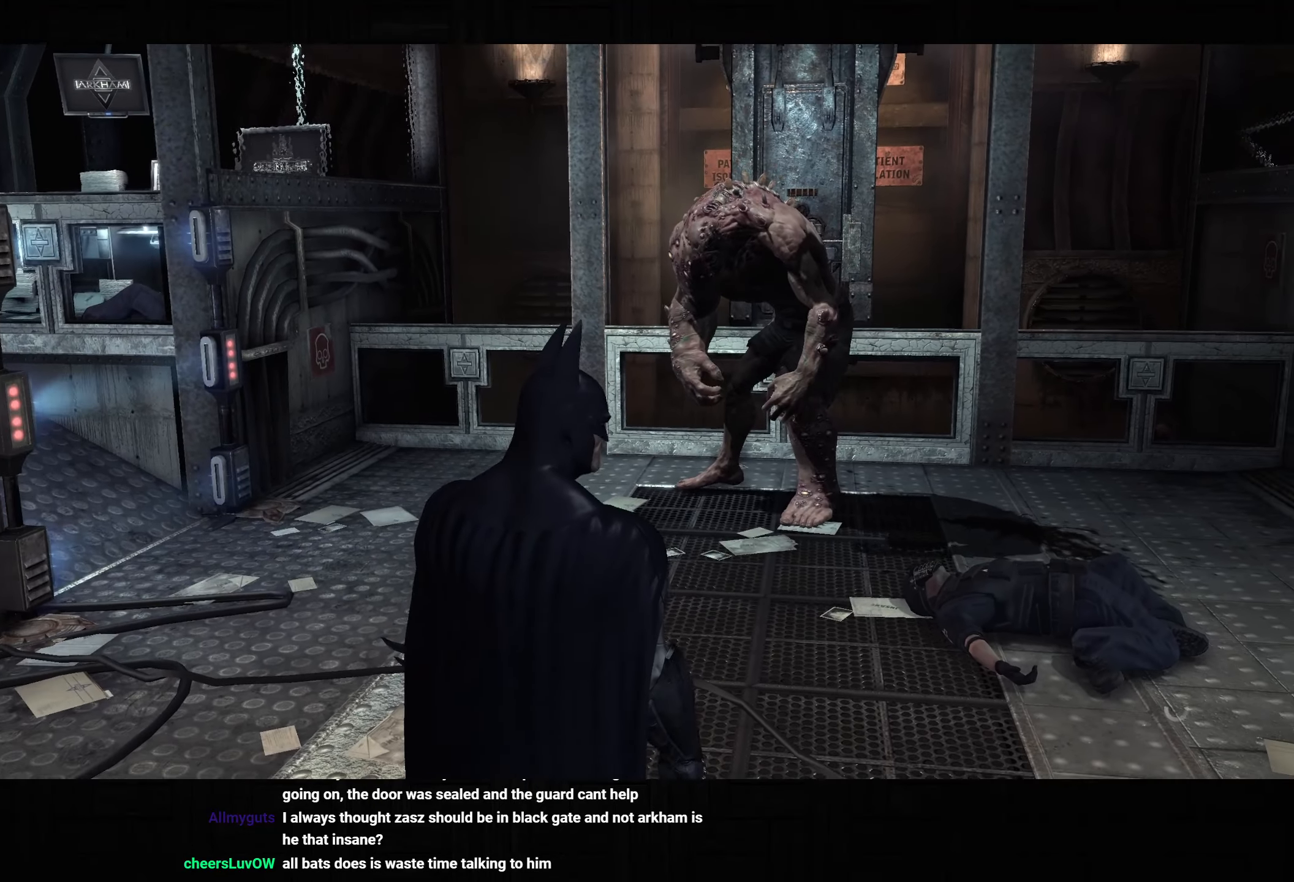
{"dt_ms": 500, "buttons": ["CROSS"], "left_stick": "up-right", "right_stick": "center", "button_events": [[350, "CROSS", "down"]]}
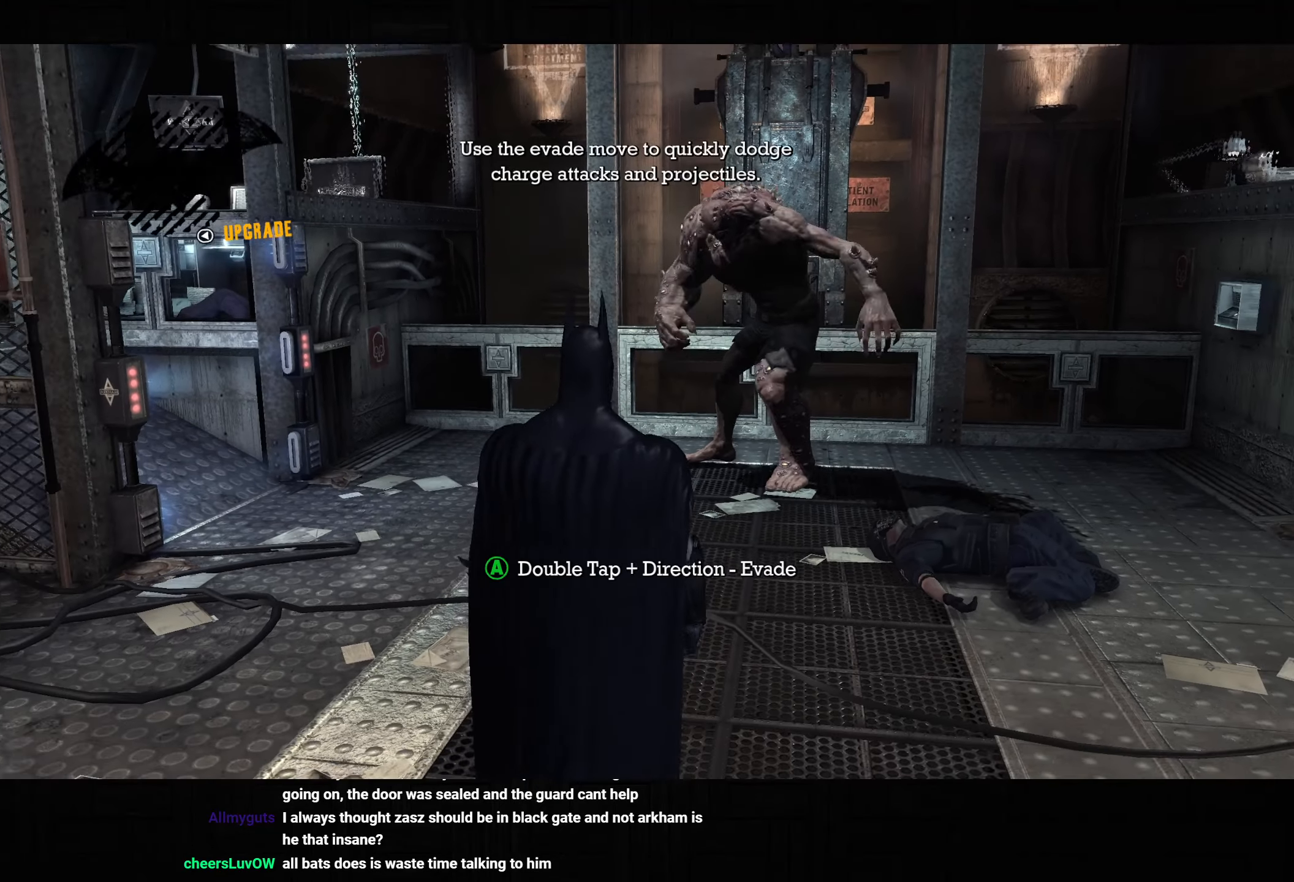
{"dt_ms": 500, "buttons": ["CROSS"], "left_stick": "up-right", "right_stick": "down-left", "button_events": []}
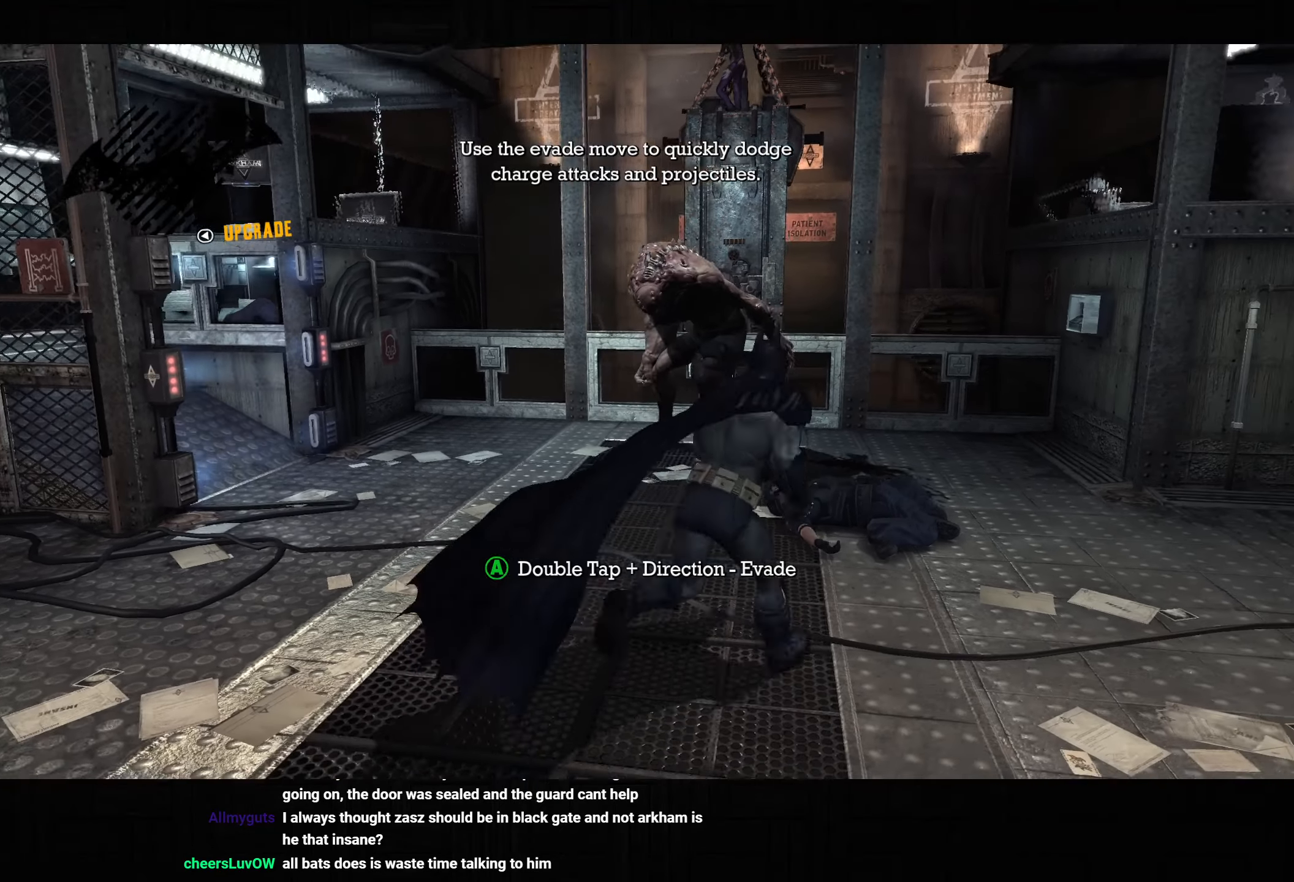
{"dt_ms": 500, "buttons": ["CROSS"], "left_stick": "up-right", "right_stick": "down-left", "button_events": []}
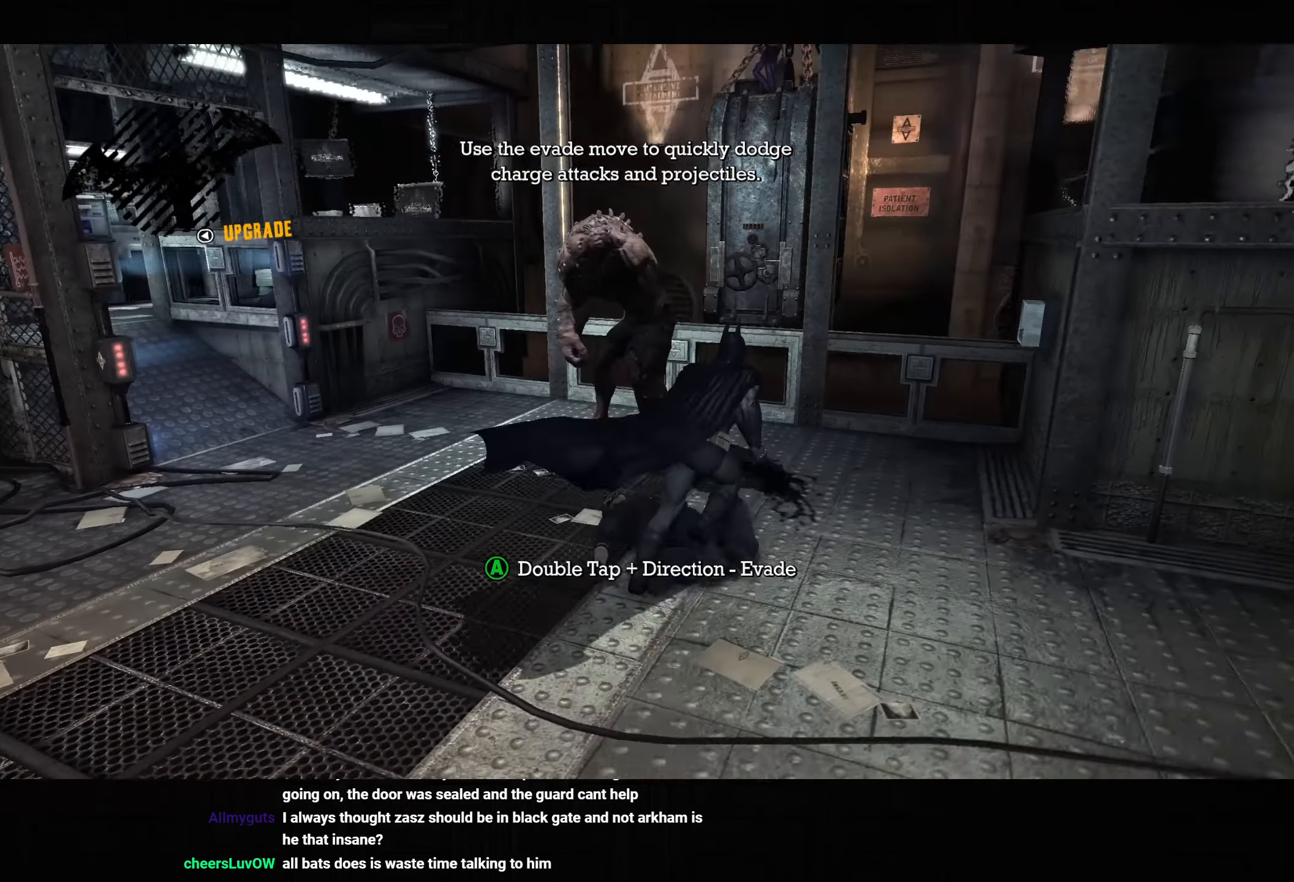
{"dt_ms": 500, "buttons": ["CROSS"], "left_stick": "up", "right_stick": "down-left", "button_events": []}
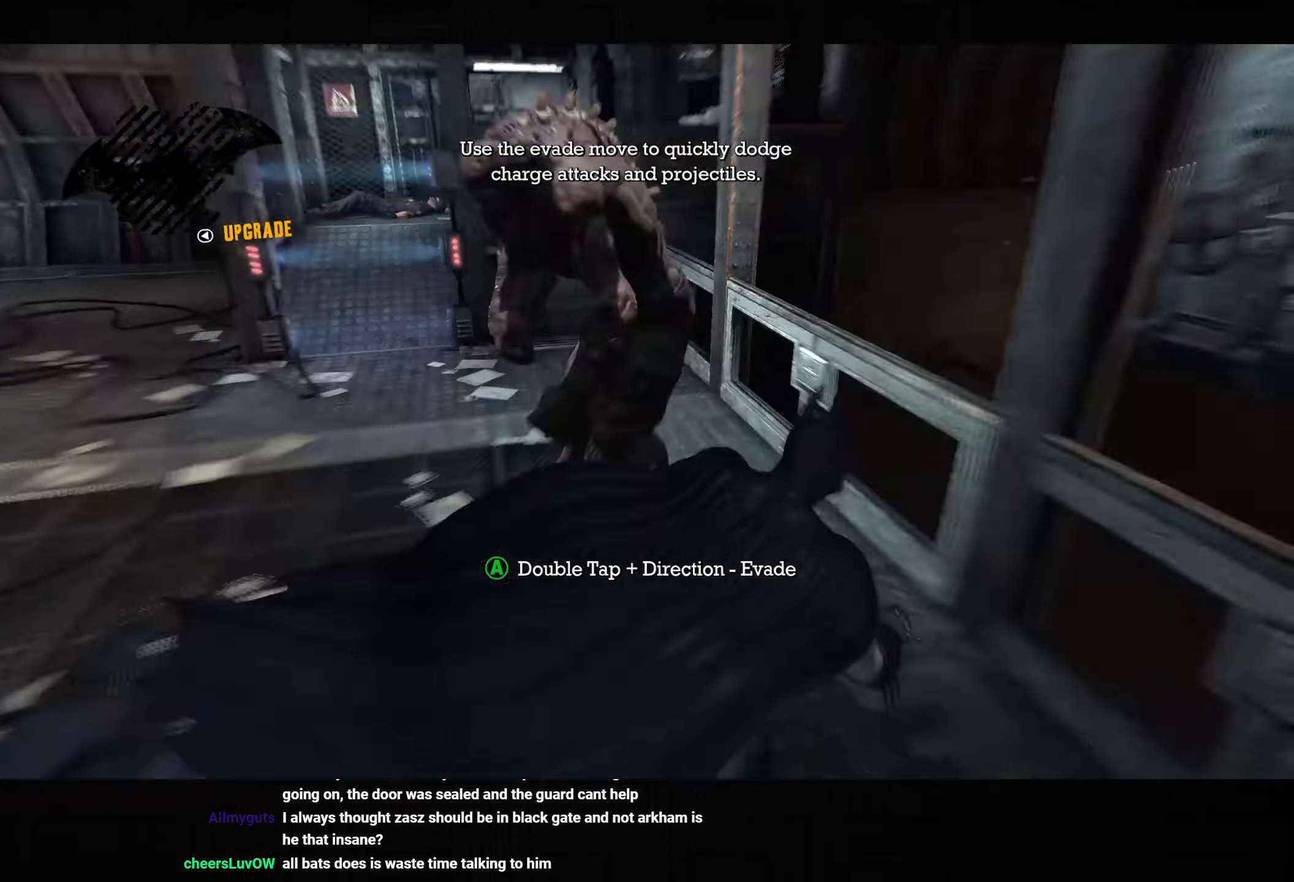
{"dt_ms": 500, "buttons": [], "left_stick": "left", "right_stick": "center", "button_events": [[33, "CROSS", "up"]]}
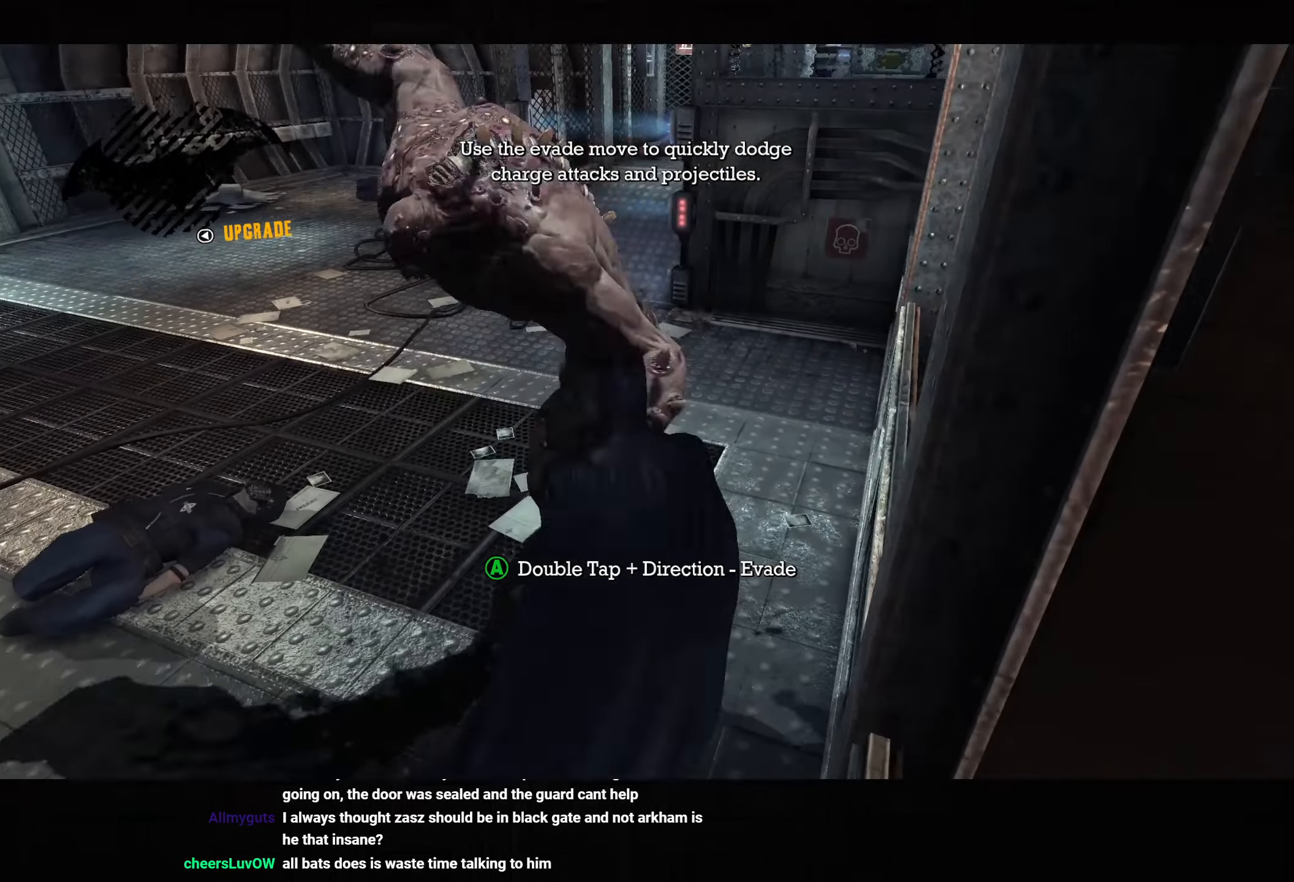
{"dt_ms": 500, "buttons": [], "left_stick": "center", "right_stick": "center", "button_events": []}
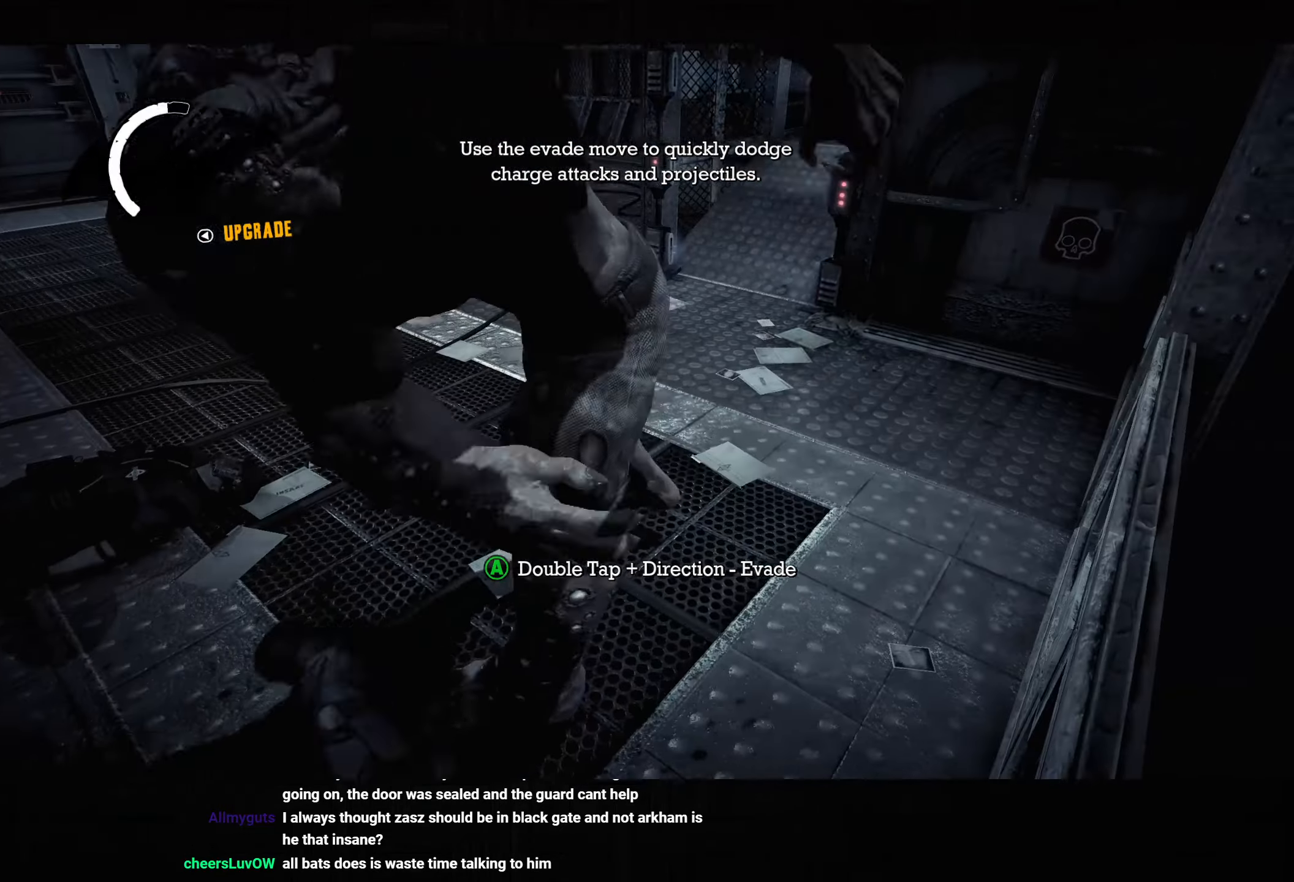
{"dt_ms": 500, "buttons": [], "left_stick": "center", "right_stick": "center", "button_events": []}
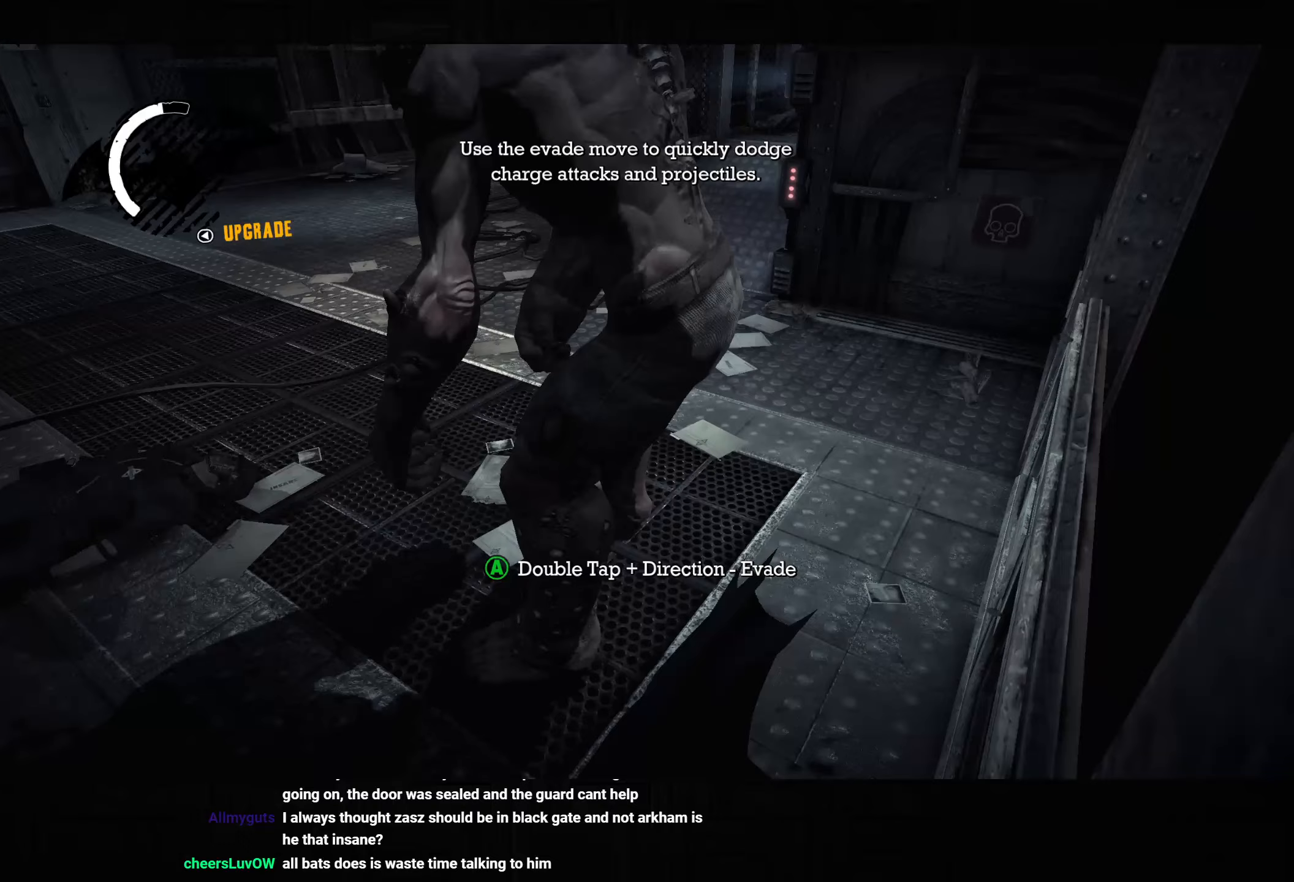
{"dt_ms": 500, "buttons": [], "left_stick": "center", "right_stick": "center", "button_events": []}
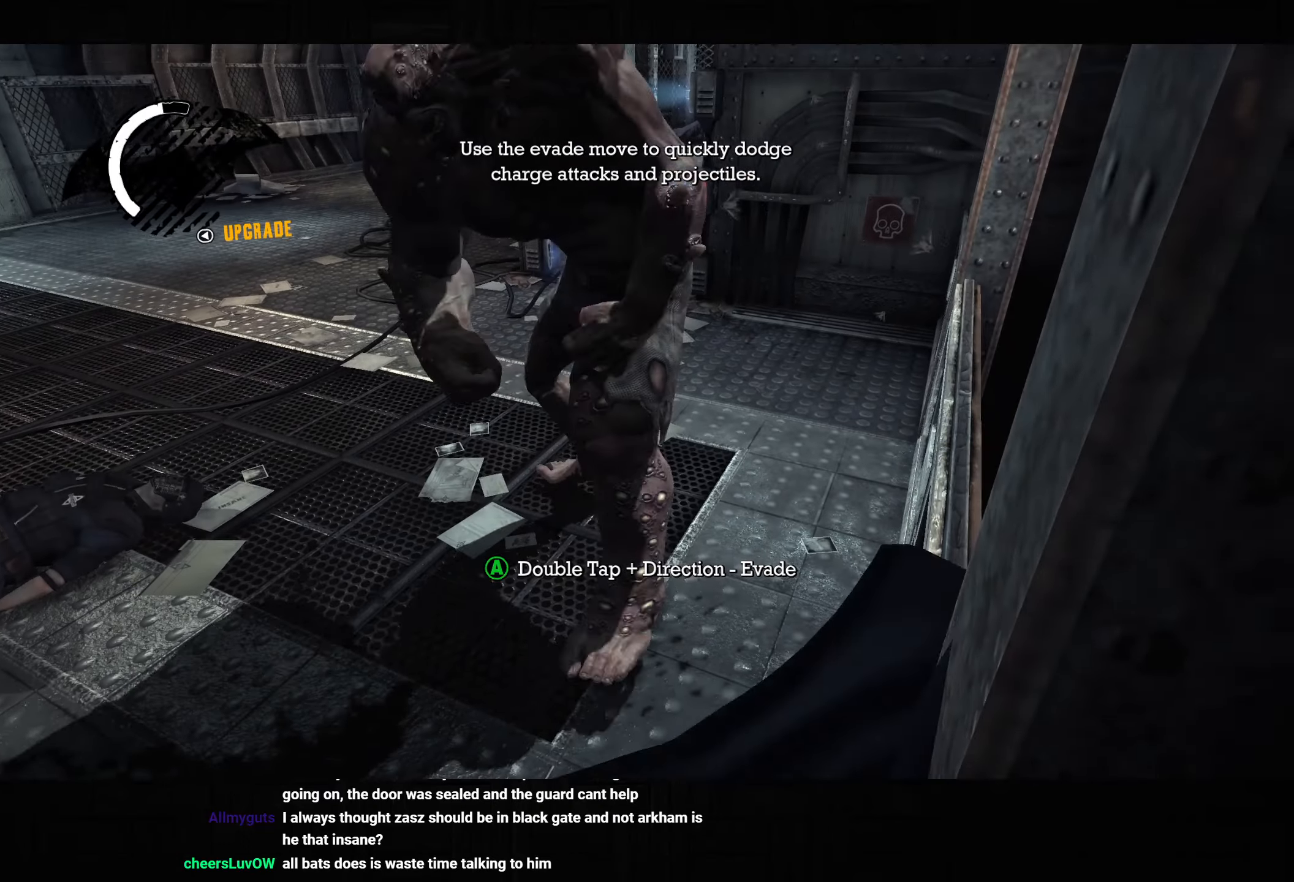
{"dt_ms": 500, "buttons": [], "left_stick": "up-right", "right_stick": "center", "button_events": []}
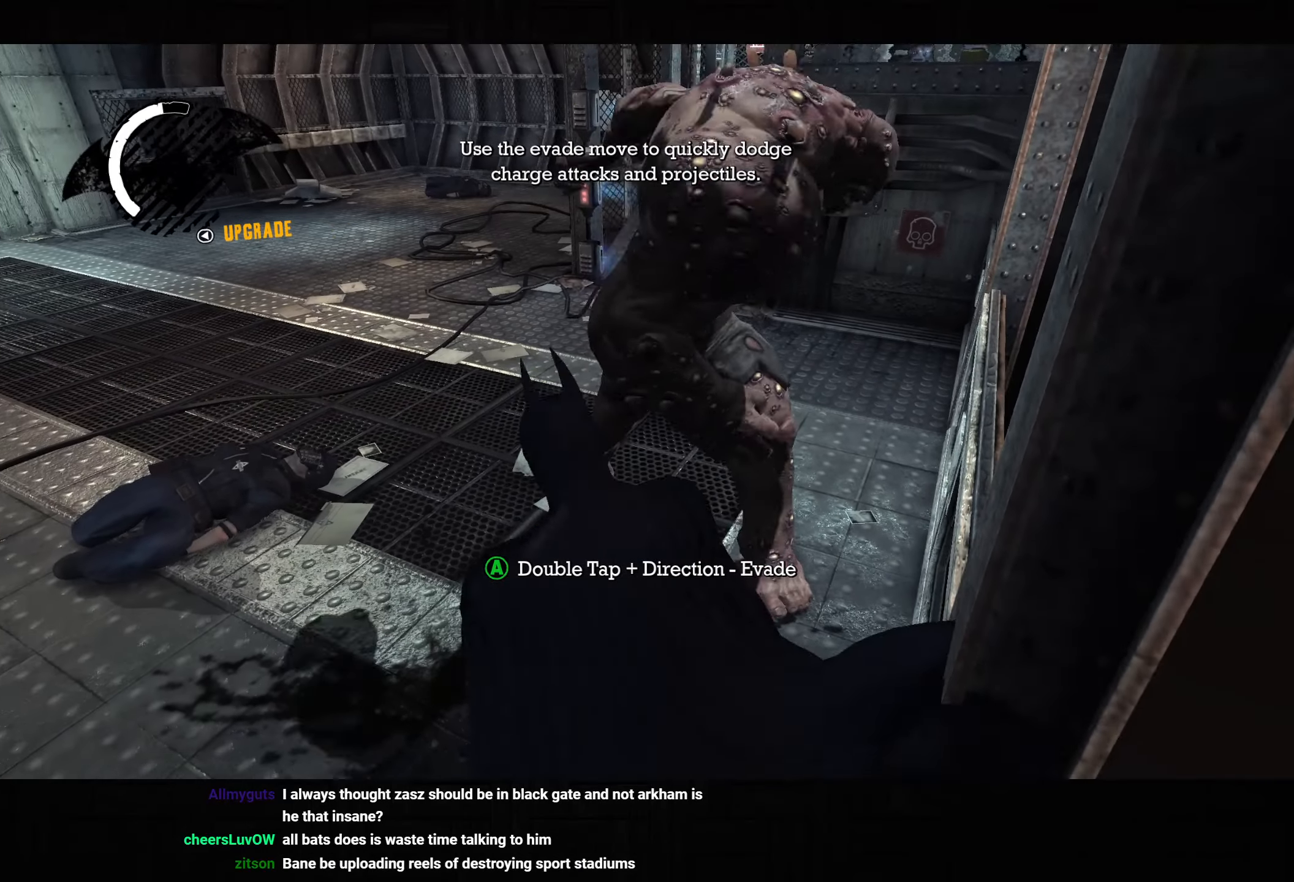
{"dt_ms": 500, "buttons": [], "left_stick": "center", "right_stick": "center", "button_events": []}
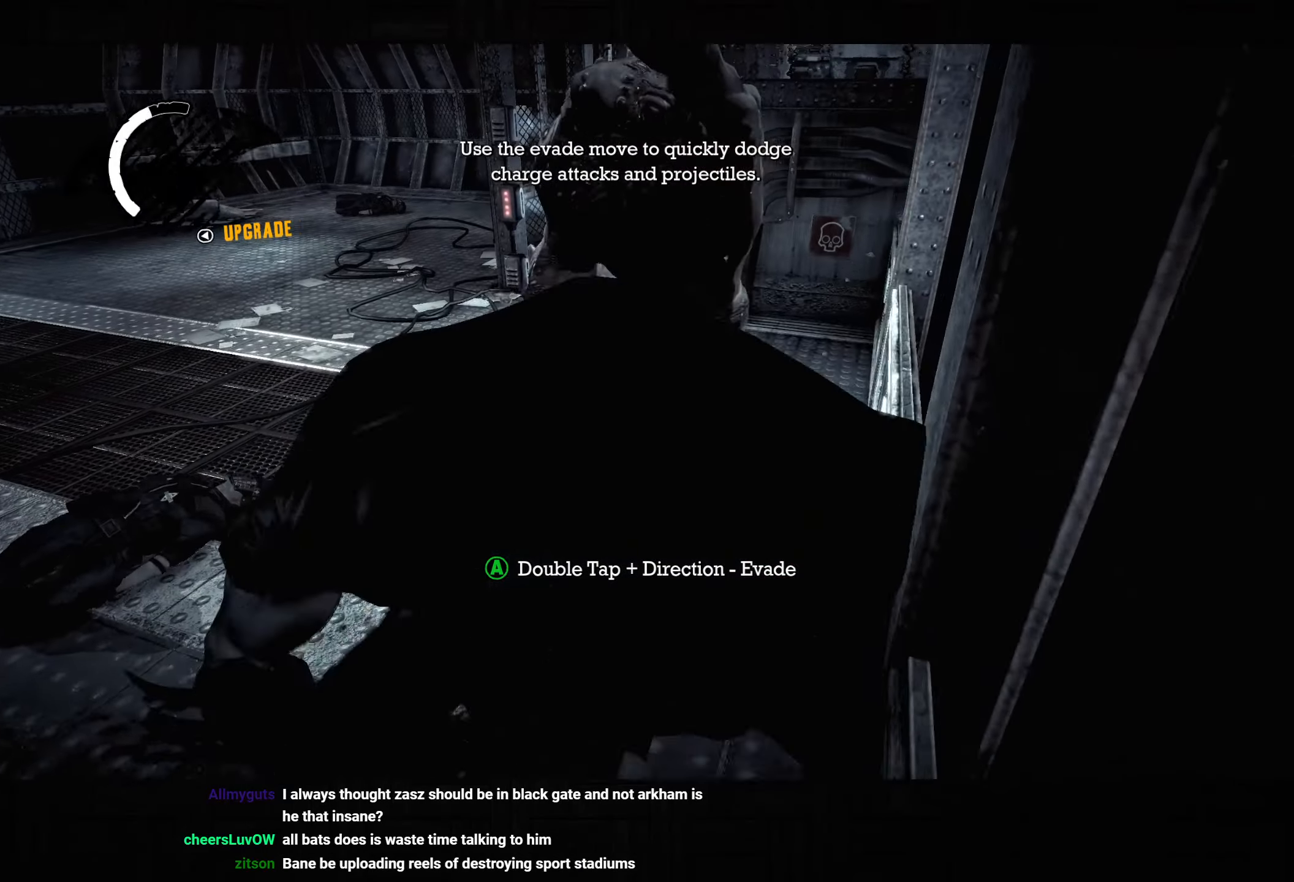
{"dt_ms": 500, "buttons": [], "left_stick": "center", "right_stick": "center", "button_events": []}
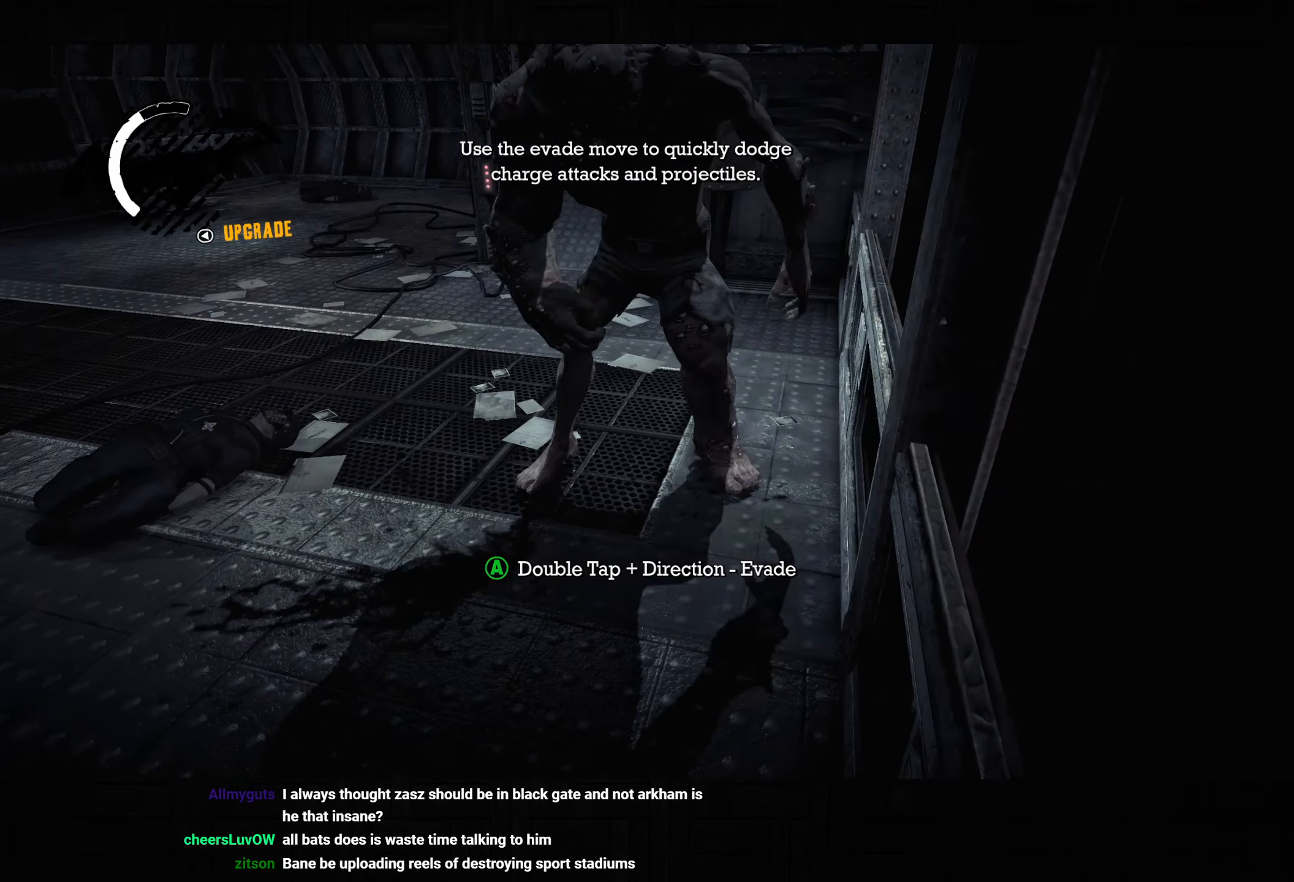
{"dt_ms": 500, "buttons": [], "left_stick": "up-right", "right_stick": "up-left", "button_events": []}
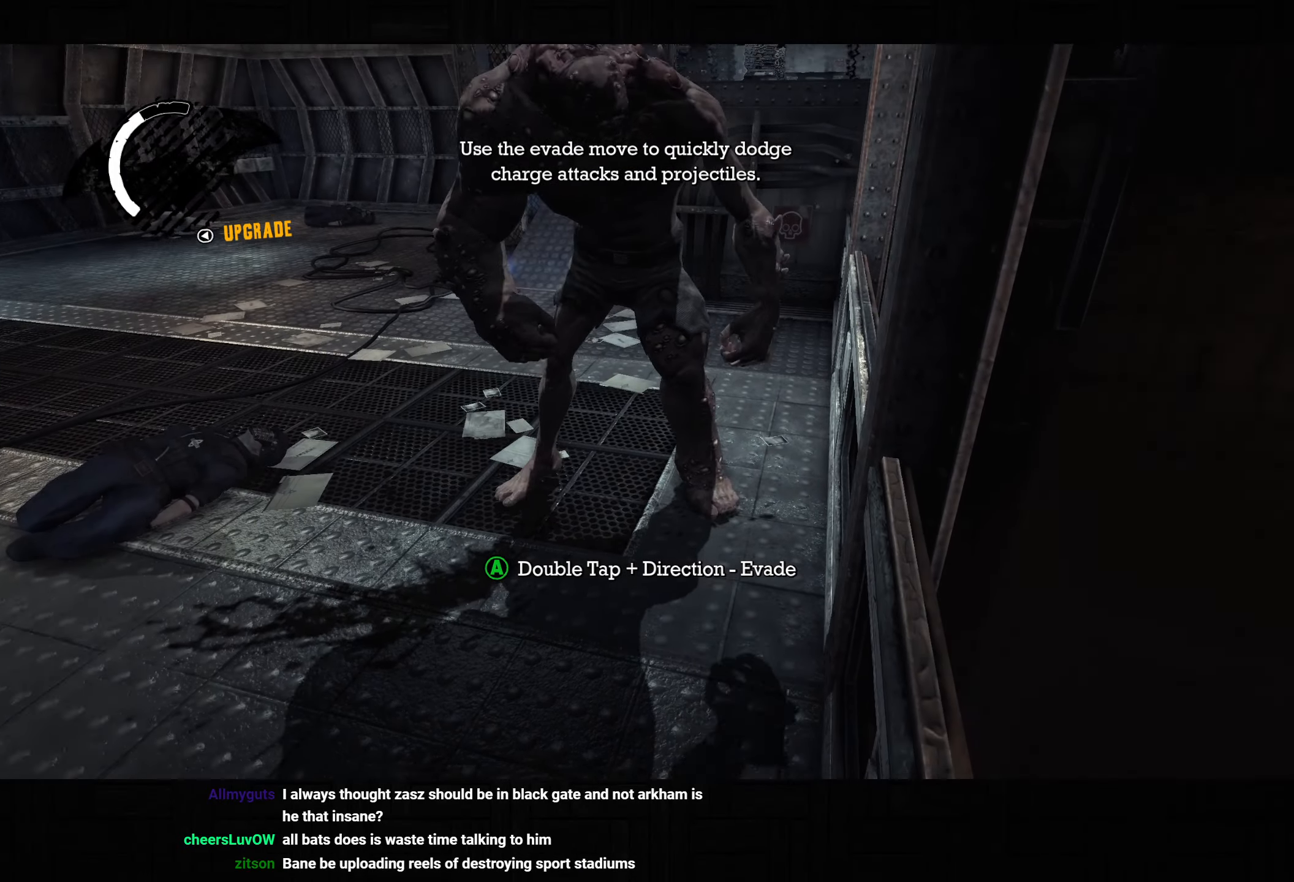
{"dt_ms": 500, "buttons": [], "left_stick": "up-right", "right_stick": "left", "button_events": []}
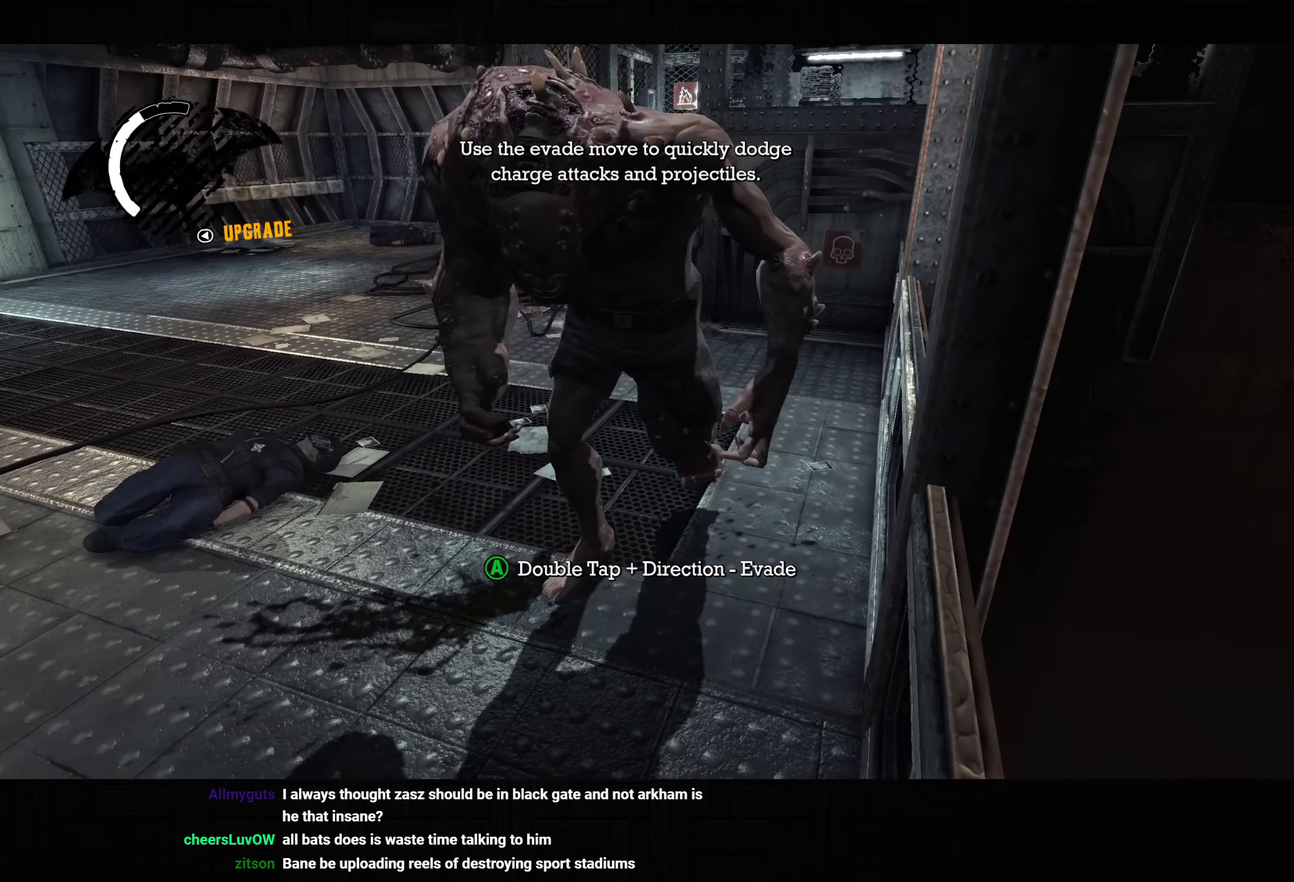
{"dt_ms": 500, "buttons": [], "left_stick": "center", "right_stick": "center", "button_events": []}
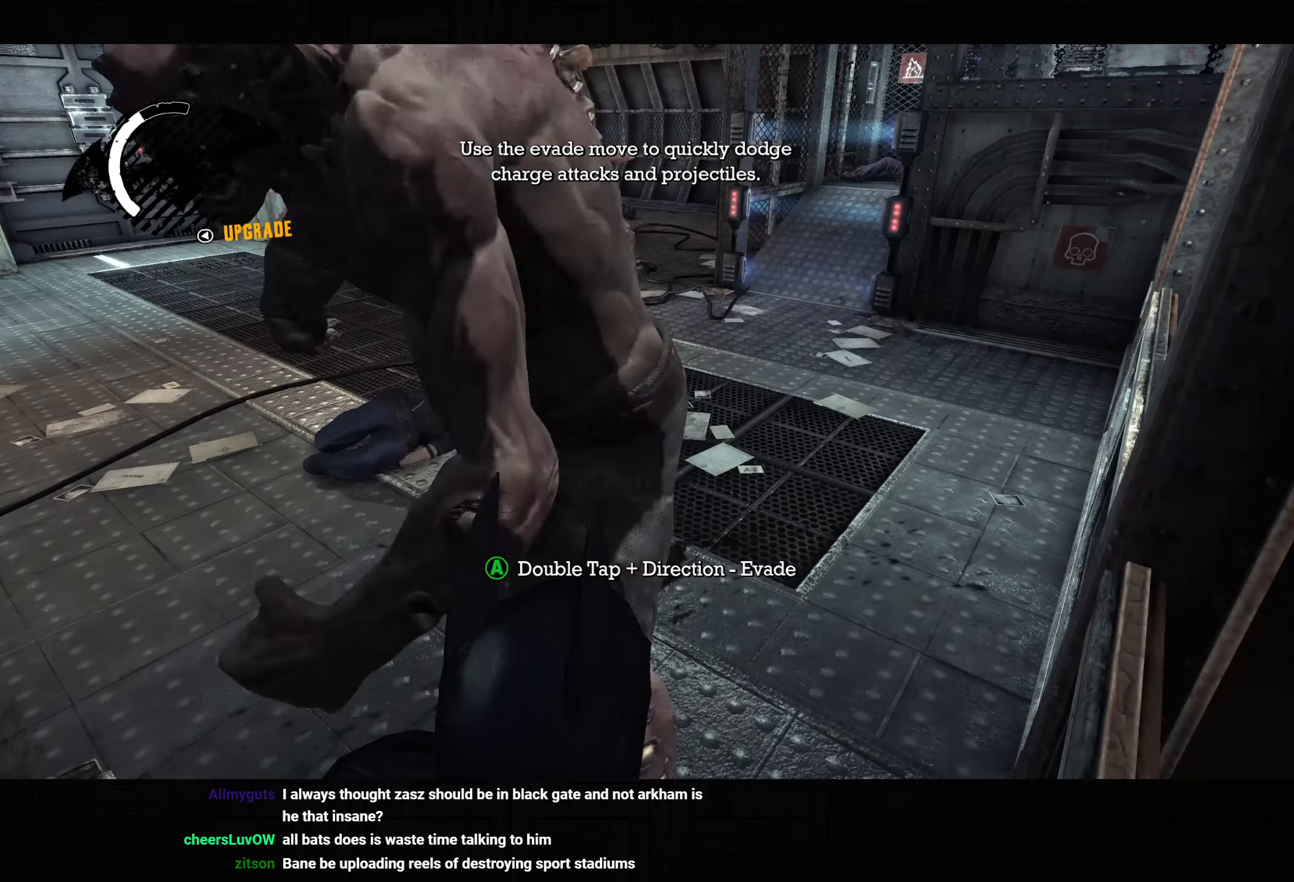
{"dt_ms": 1000, "buttons": [], "left_stick": "center", "right_stick": "up", "button_events": []}
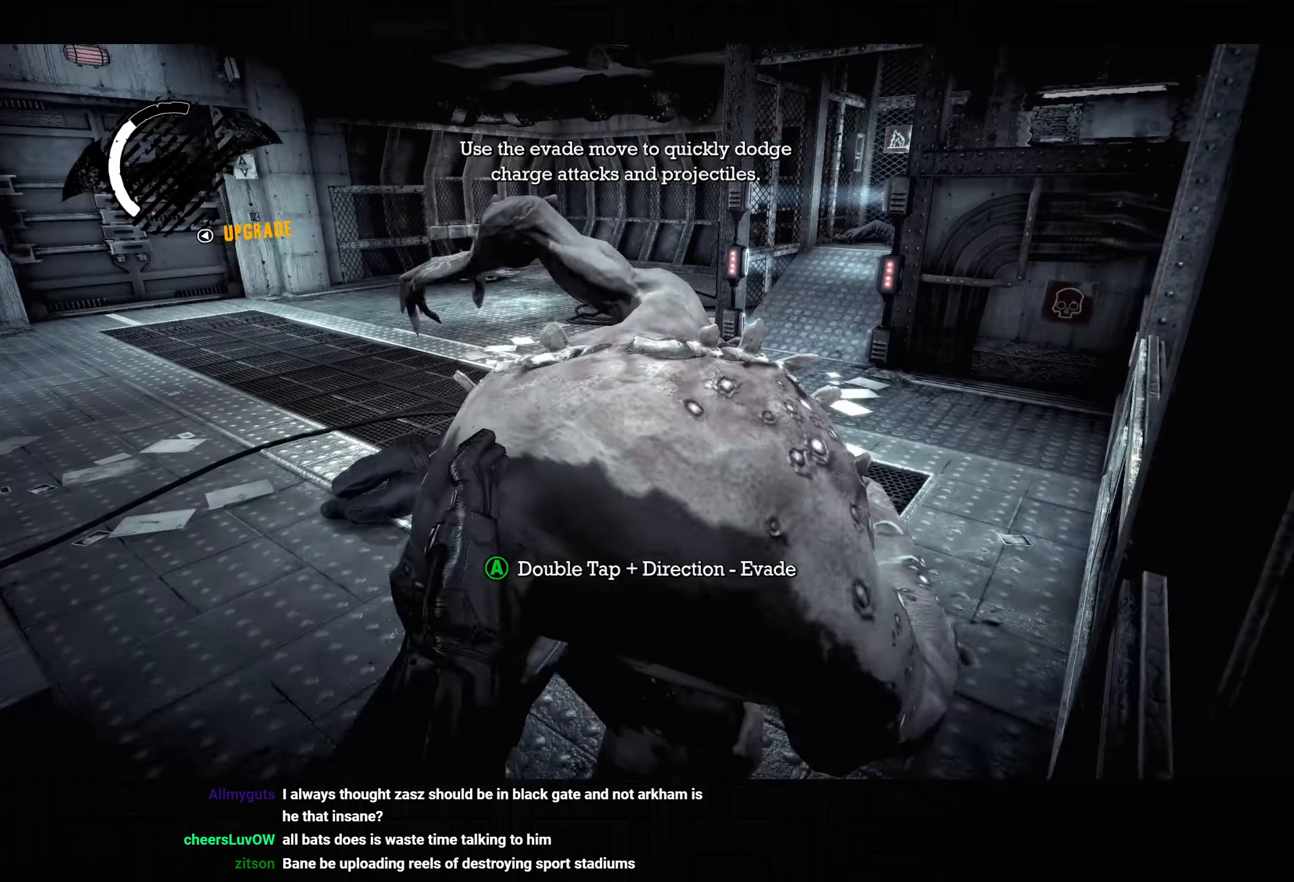
{"dt_ms": 500, "buttons": [], "left_stick": "center", "right_stick": "center", "button_events": []}
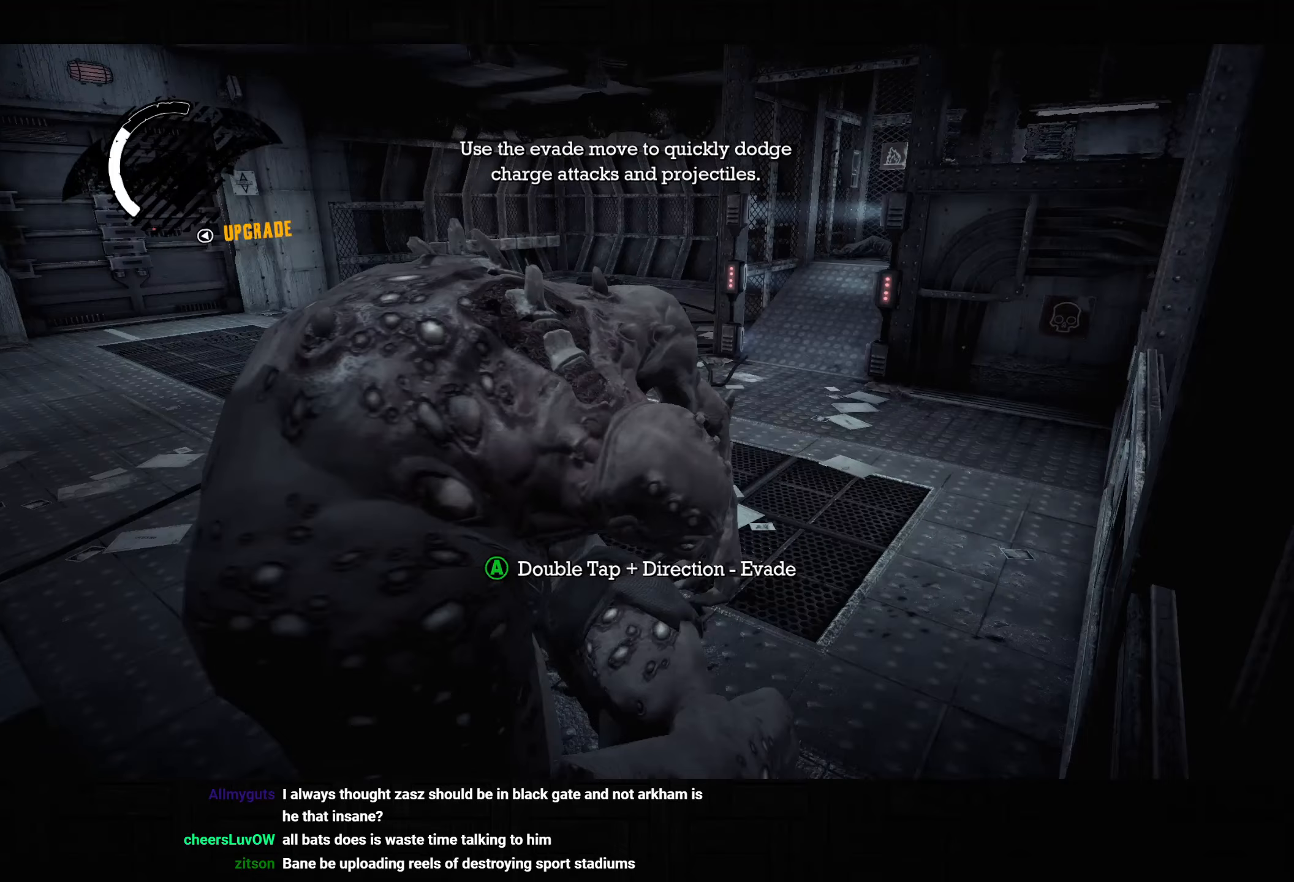
{"dt_ms": 500, "buttons": [], "left_stick": "center", "right_stick": "center", "button_events": []}
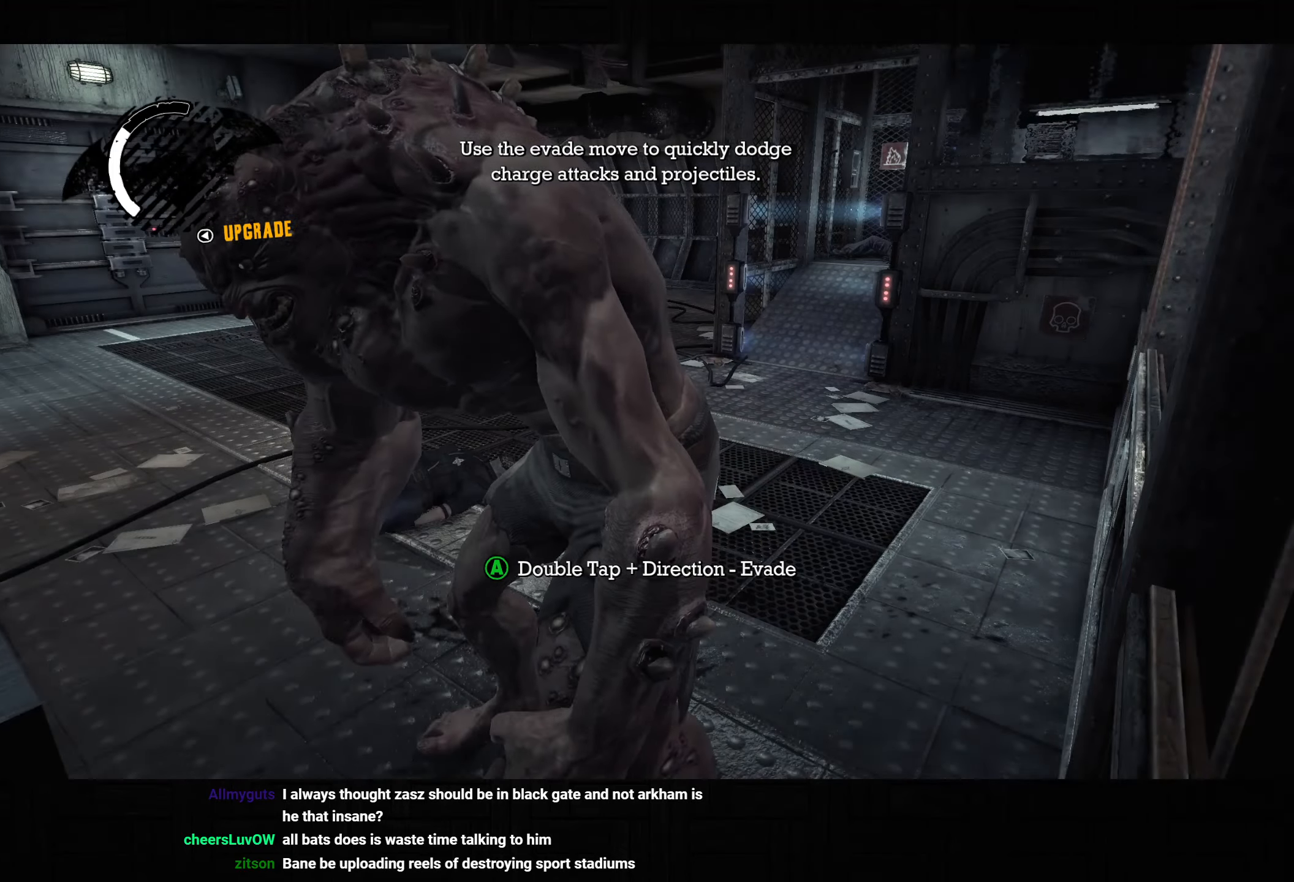
{"dt_ms": 500, "buttons": [], "left_stick": "center", "right_stick": "up", "button_events": []}
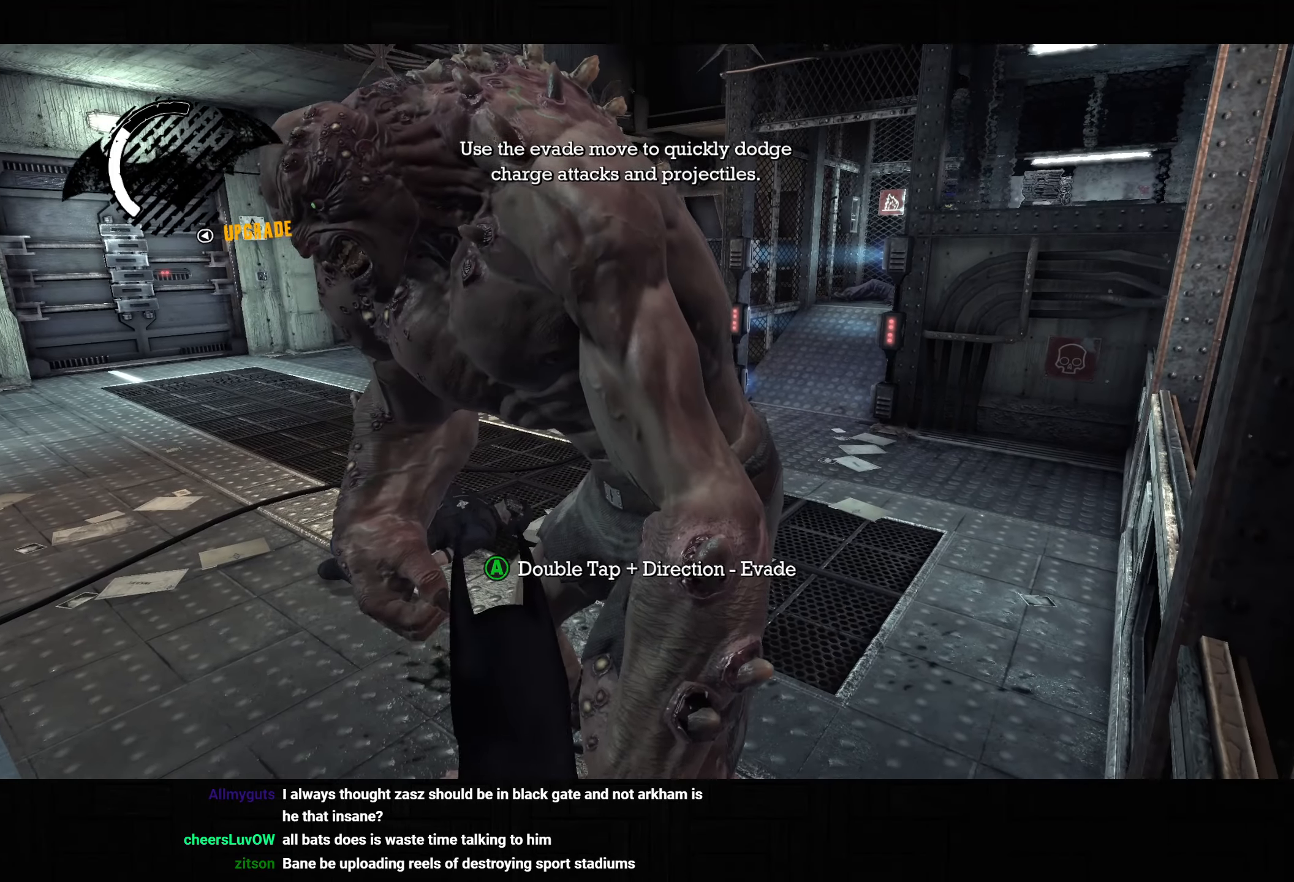
{"dt_ms": 500, "buttons": [], "left_stick": "center", "right_stick": "center", "button_events": []}